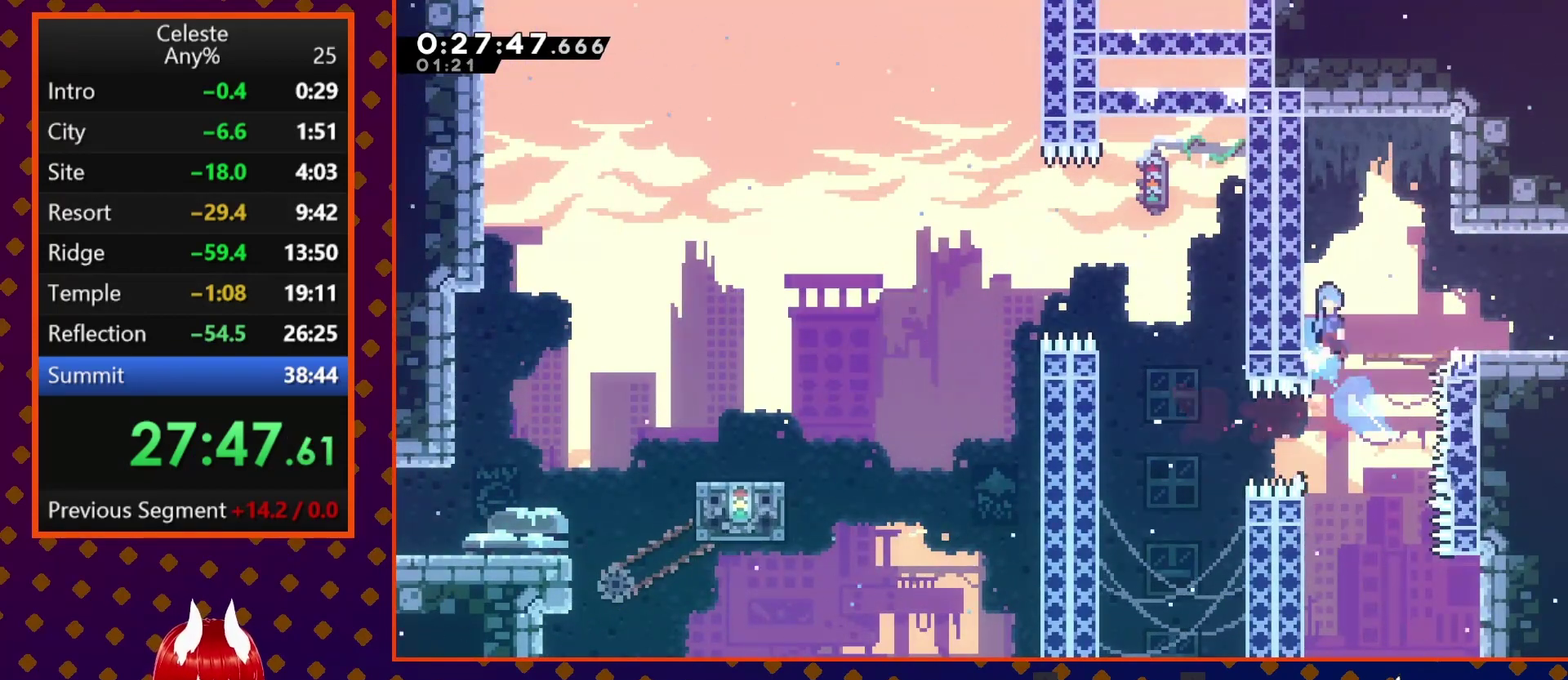
Gameplay with a controller (PlayStation layout); each line is a JSON object with the inputs held at the frame after it. "events" lists button and stick changes between this image and that frame as [ms after this image, input, new state], when the widget could be followed in between. Not read: L3 R3 right_stick.
{"buttons": ["DPAD_DOWN", "DPAD_RIGHT"], "left_stick": "center", "events": [[33, "CROSS", "down"], [67, "DPAD_RIGHT", "down"], [100, "CROSS", "up"], [233, "DPAD_DOWN", "down"], [400, "CROSS", "down"], [400, "SQUARE", "down"], [500, "CROSS", "up"], [500, "SQUARE", "up"]]}
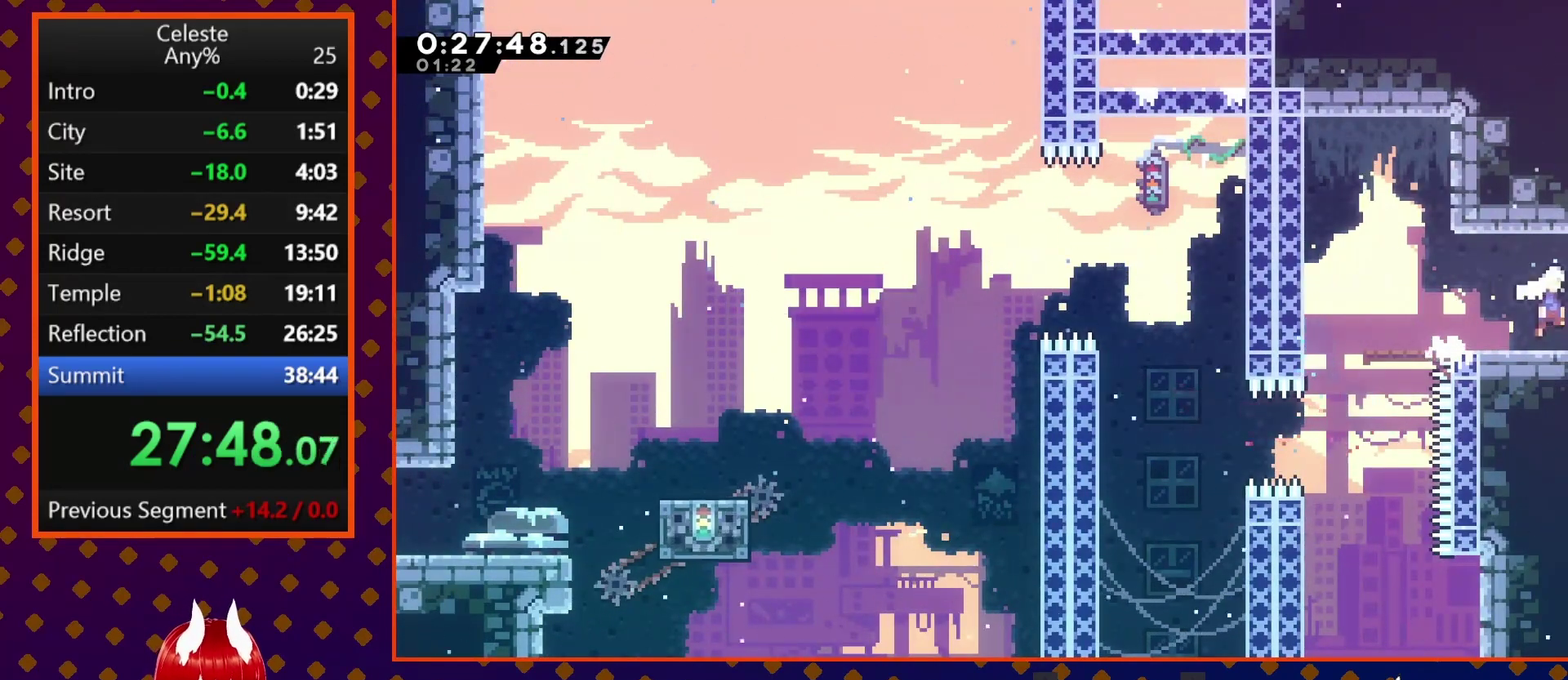
{"buttons": ["DPAD_RIGHT"], "left_stick": "center", "events": [[267, "DPAD_DOWN", "up"]]}
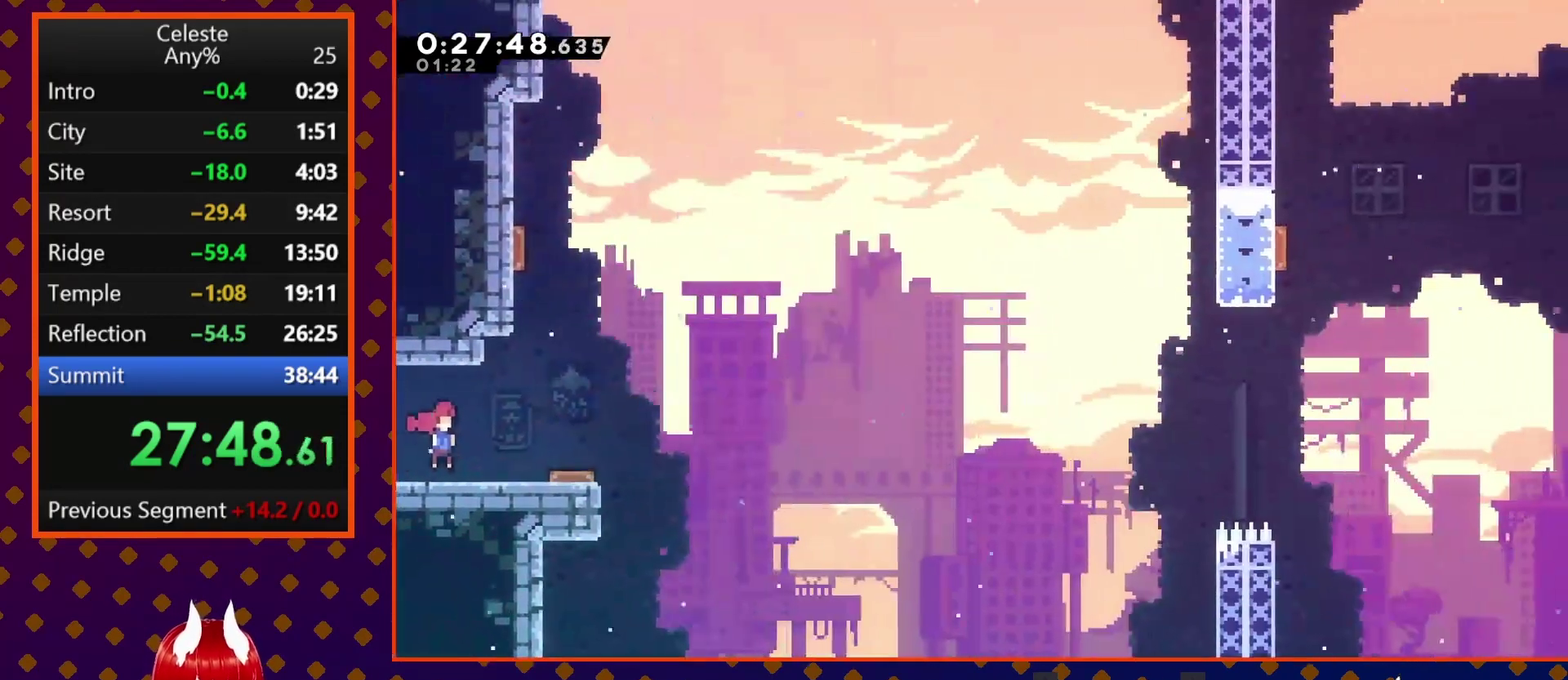
{"buttons": ["CROSS", "DPAD_RIGHT"], "left_stick": "center", "events": [[267, "CROSS", "down"]]}
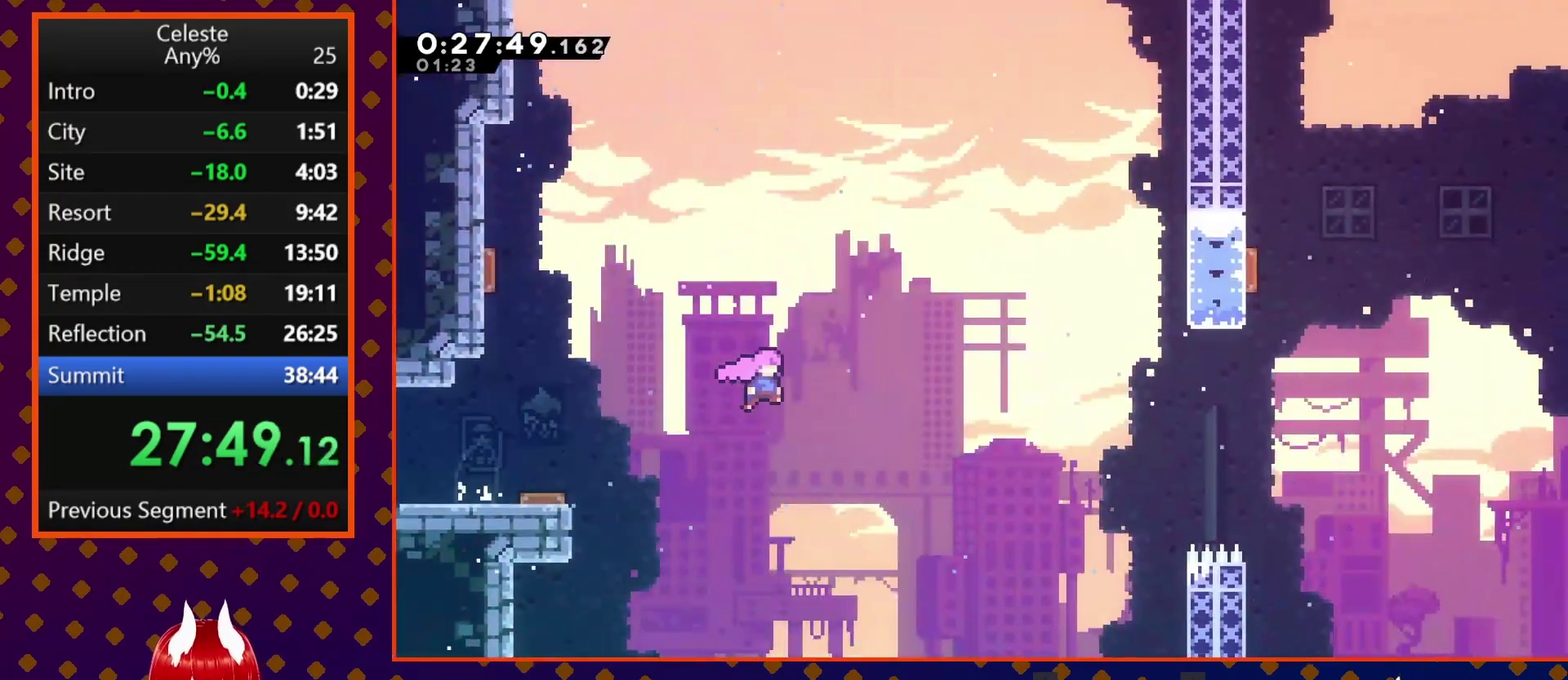
{"buttons": ["SQUARE", "DPAD_UP", "DPAD_RIGHT"], "left_stick": "center", "events": [[267, "CROSS", "up"], [300, "DPAD_UP", "down"], [467, "SQUARE", "down"]]}
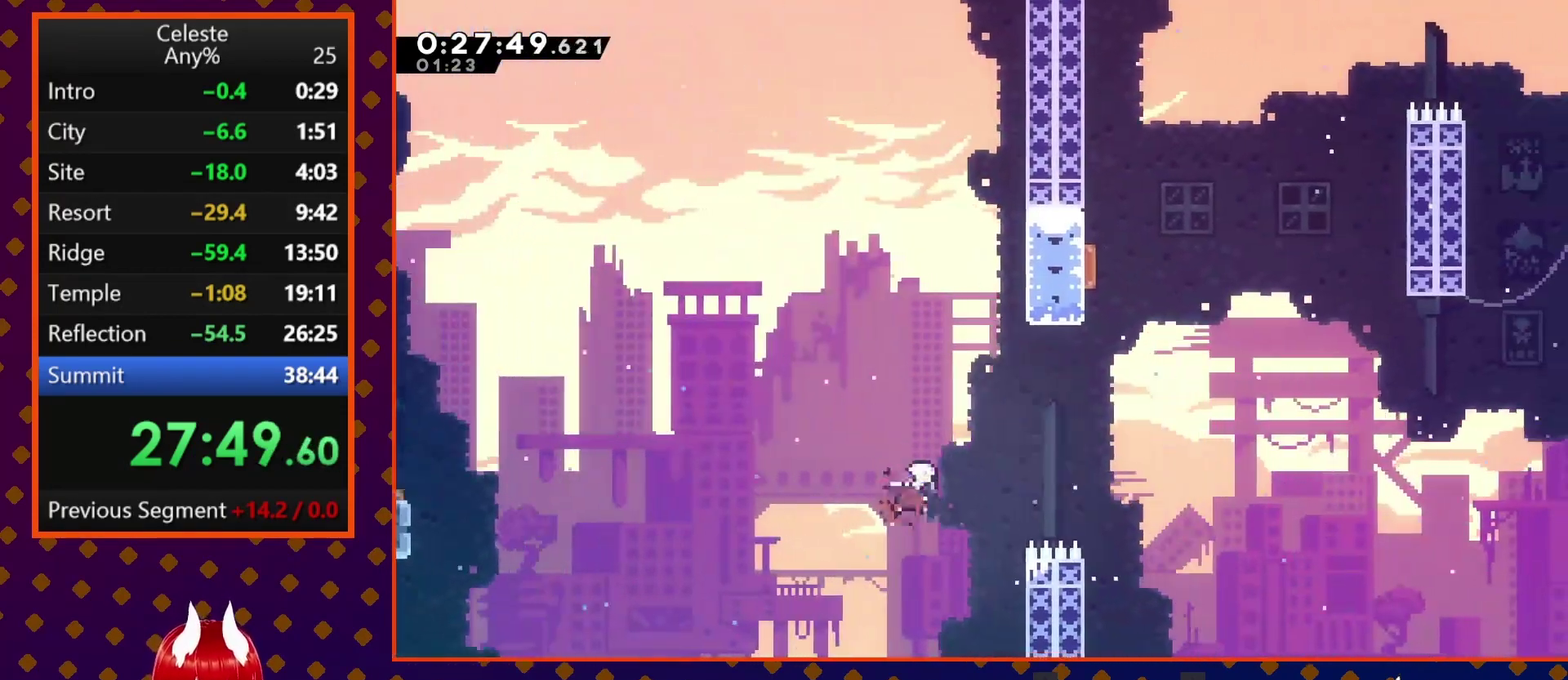
{"buttons": ["SQUARE", "DPAD_UP"], "left_stick": "center", "events": [[333, "SQUARE", "up"], [433, "DPAD_RIGHT", "up"], [467, "SQUARE", "down"]]}
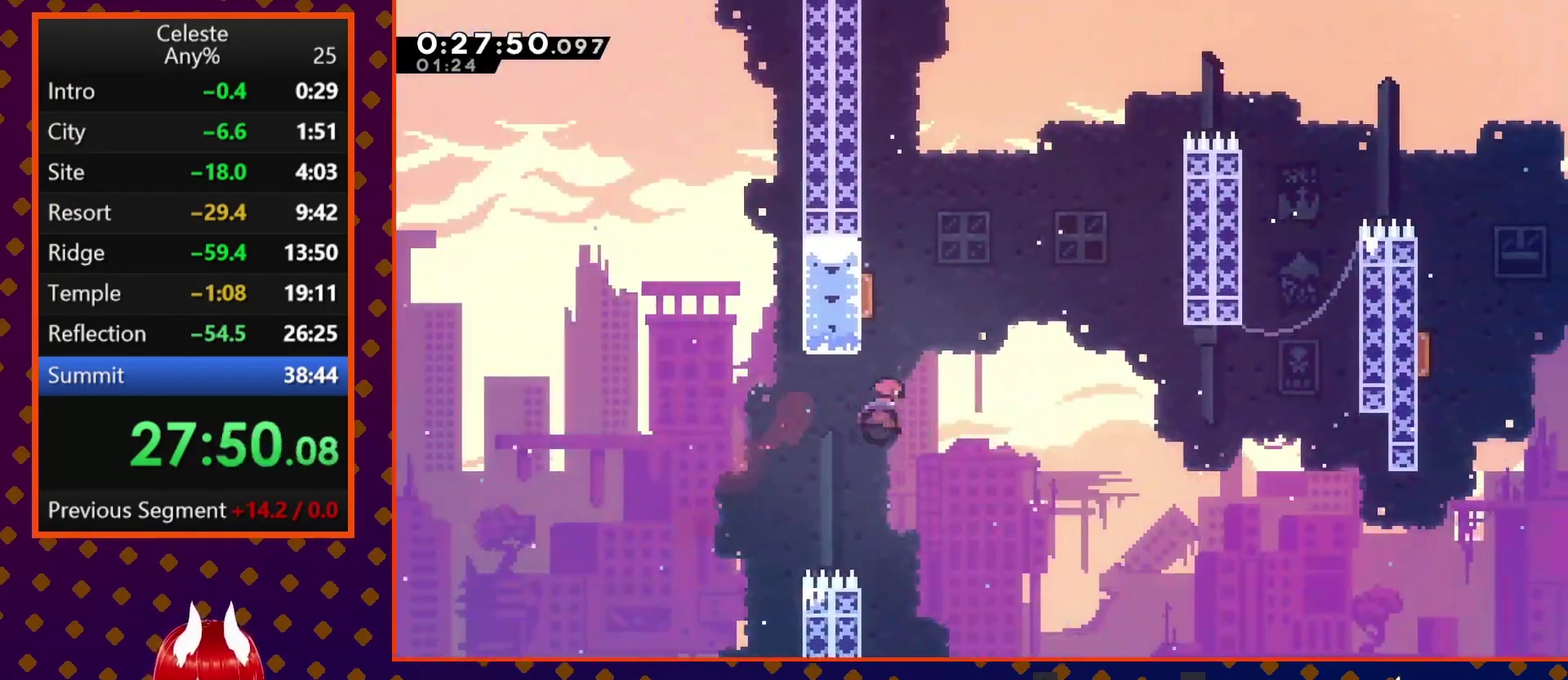
{"buttons": ["SQUARE", "DPAD_UP", "DPAD_RIGHT"], "left_stick": "center", "events": [[200, "SQUARE", "up"], [267, "DPAD_RIGHT", "down"], [367, "SQUARE", "down"]]}
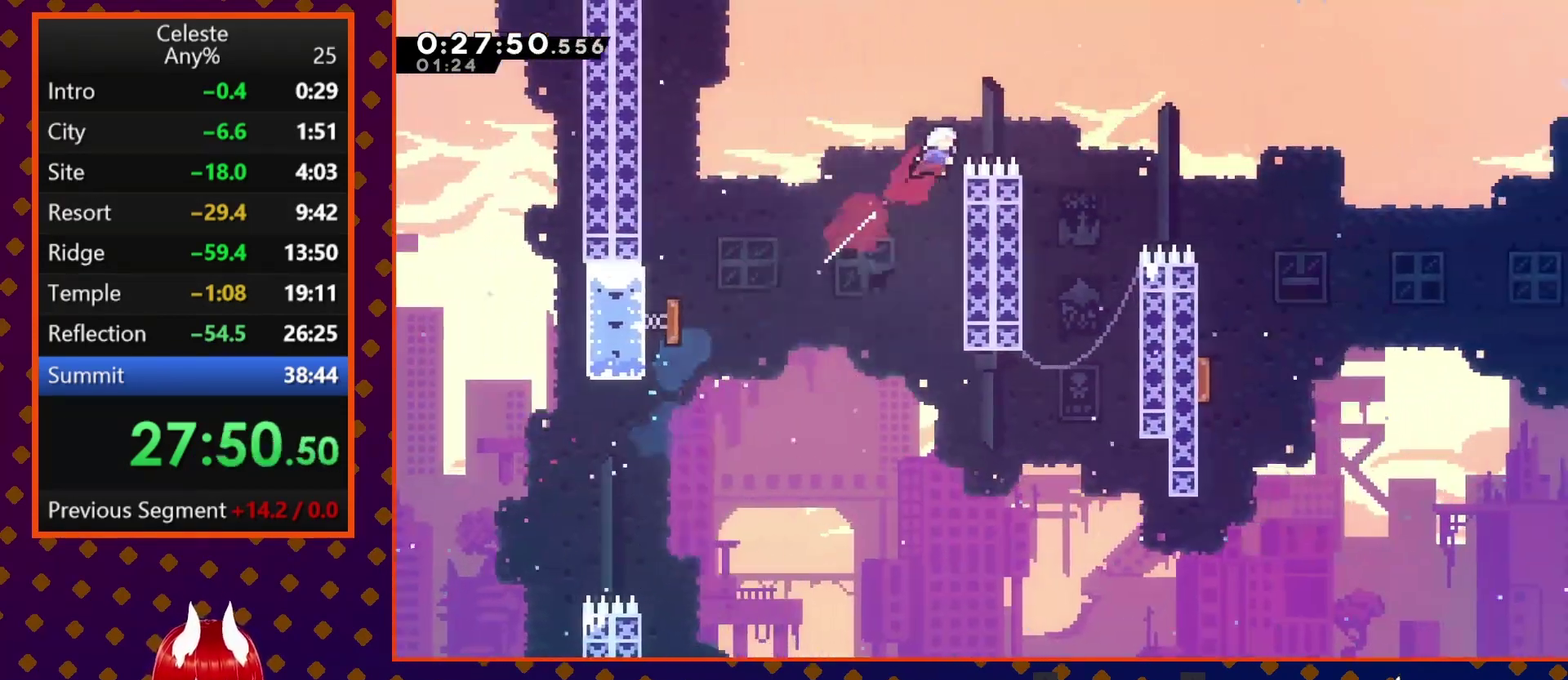
{"buttons": ["DPAD_RIGHT"], "left_stick": "center", "events": [[67, "DPAD_UP", "up"], [67, "SQUARE", "up"], [167, "SQUARE", "down"], [267, "SQUARE", "up"]]}
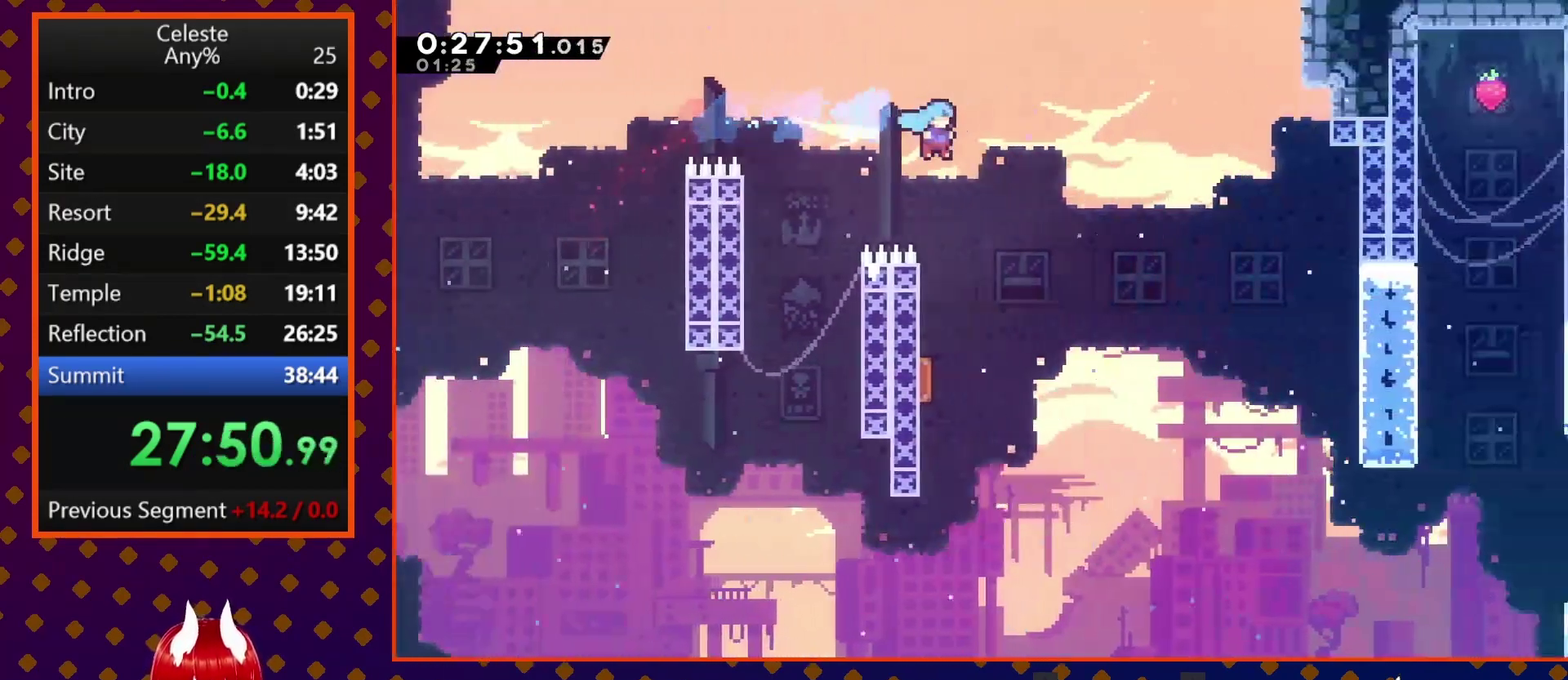
{"buttons": ["DPAD_RIGHT"], "left_stick": "center", "events": [[67, "DPAD_RIGHT", "up"], [200, "DPAD_LEFT", "down"], [467, "DPAD_LEFT", "up"], [500, "DPAD_RIGHT", "down"]]}
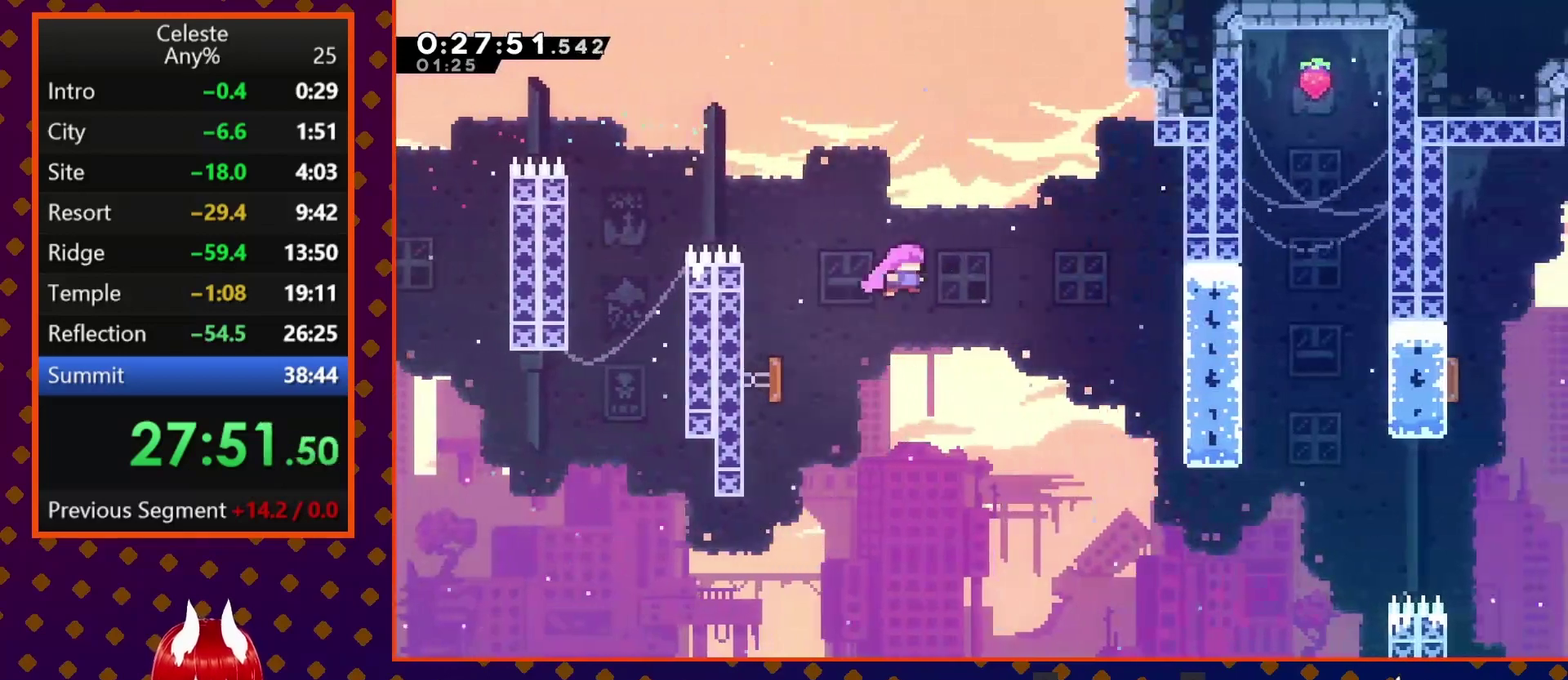
{"buttons": ["DPAD_RIGHT"], "left_stick": "center", "events": [[233, "DPAD_RIGHT", "up"], [433, "DPAD_RIGHT", "down"]]}
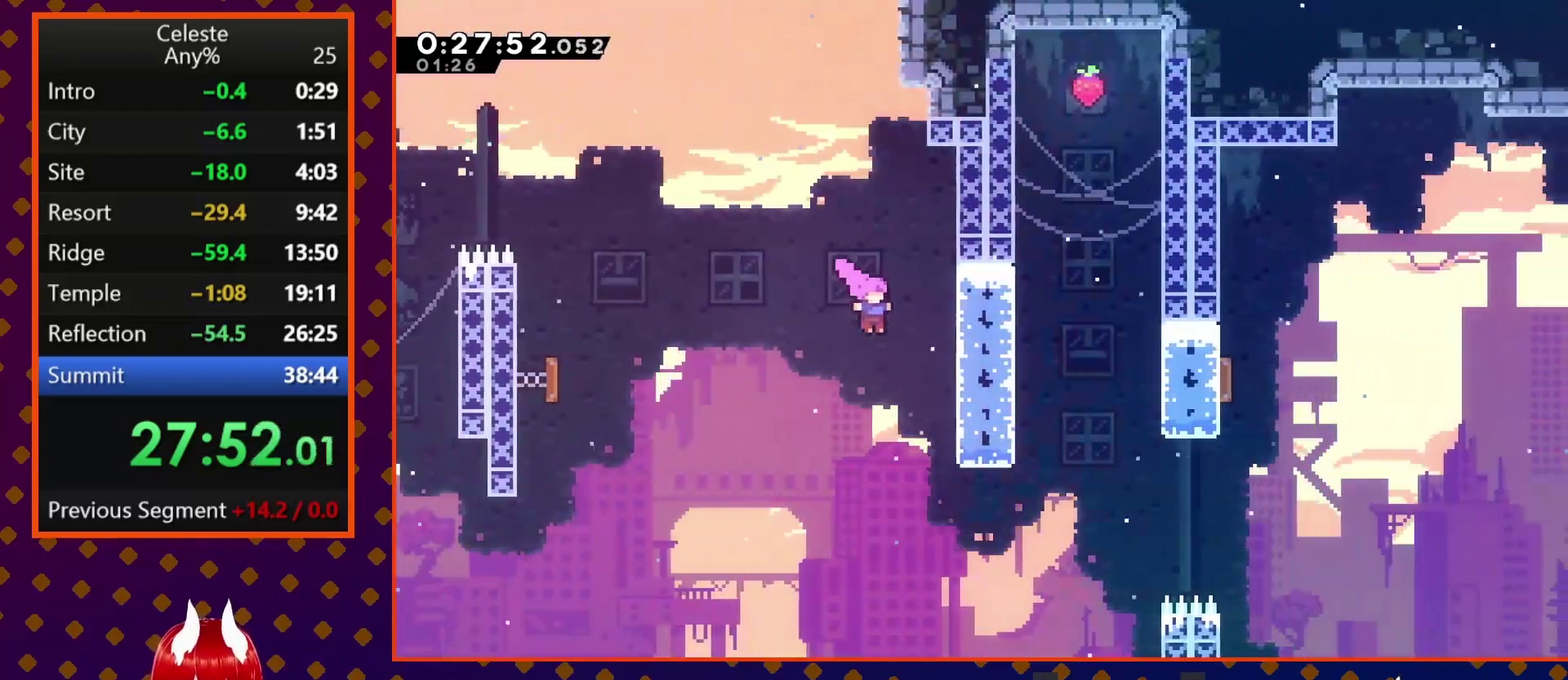
{"buttons": ["DPAD_UP", "DPAD_RIGHT"], "left_stick": "center", "events": [[400, "DPAD_UP", "down"]]}
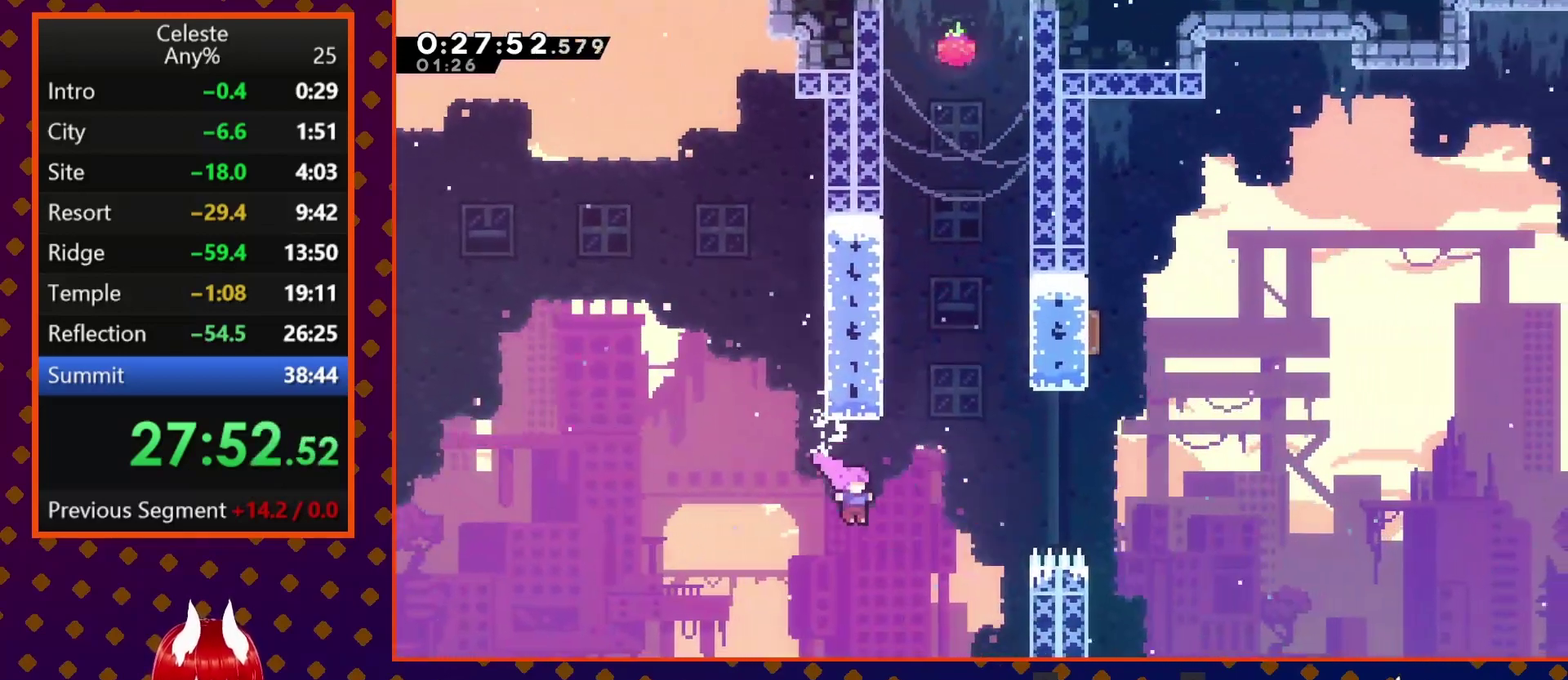
{"buttons": ["SQUARE", "DPAD_UP", "DPAD_RIGHT"], "left_stick": "center", "events": [[167, "SQUARE", "down"]]}
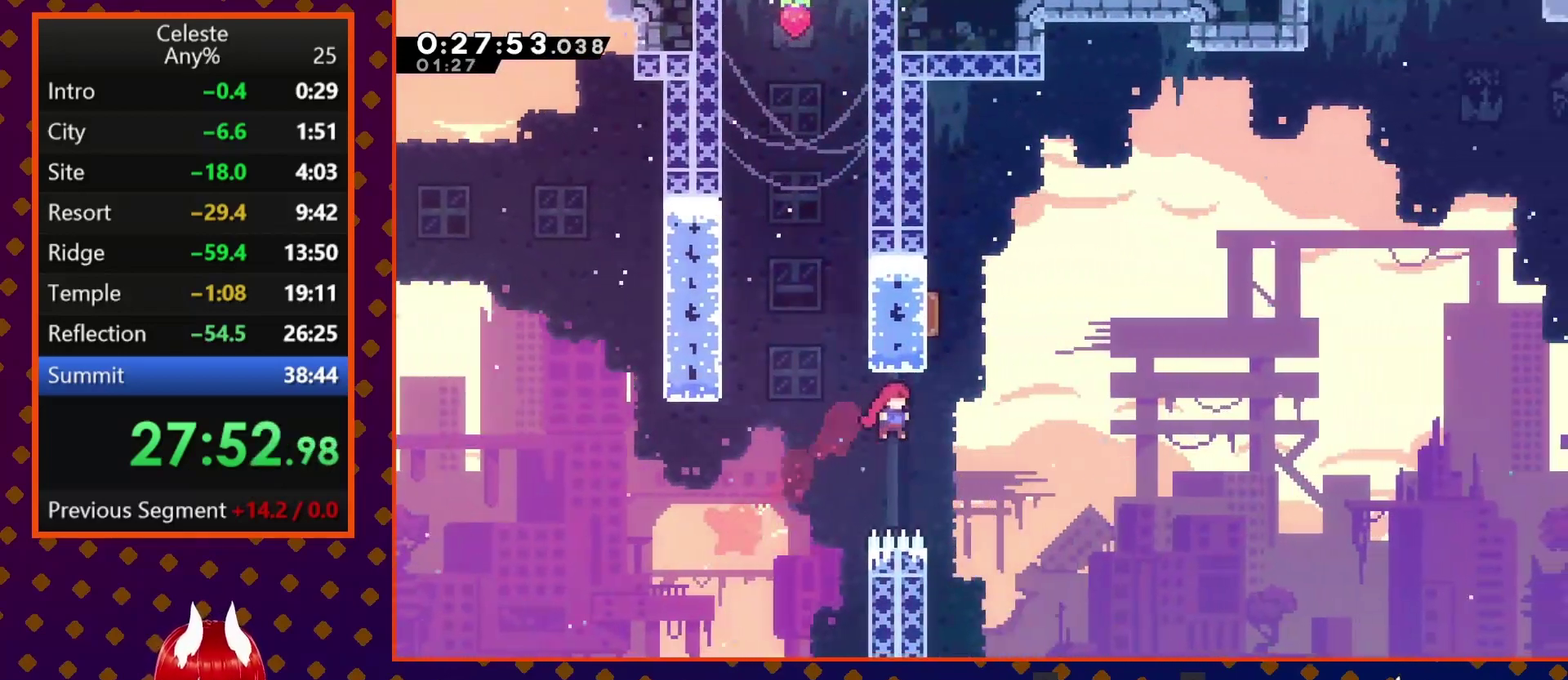
{"buttons": ["DPAD_UP", "DPAD_RIGHT"], "left_stick": "center", "events": [[100, "SQUARE", "up"], [167, "DPAD_RIGHT", "up"], [233, "SQUARE", "down"], [467, "DPAD_RIGHT", "down"], [467, "SQUARE", "up"]]}
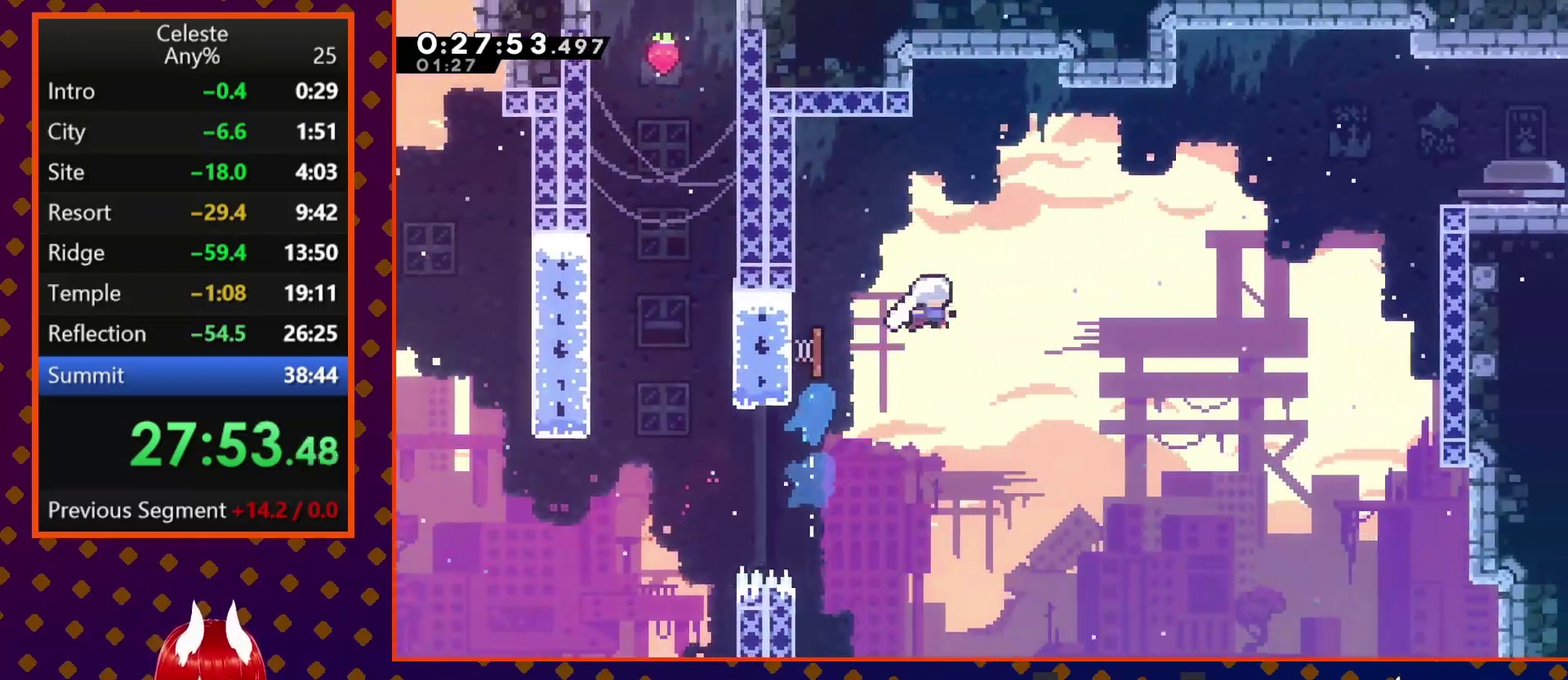
{"buttons": ["SQUARE", "DPAD_UP", "DPAD_RIGHT"], "left_stick": "center", "events": [[467, "SQUARE", "down"]]}
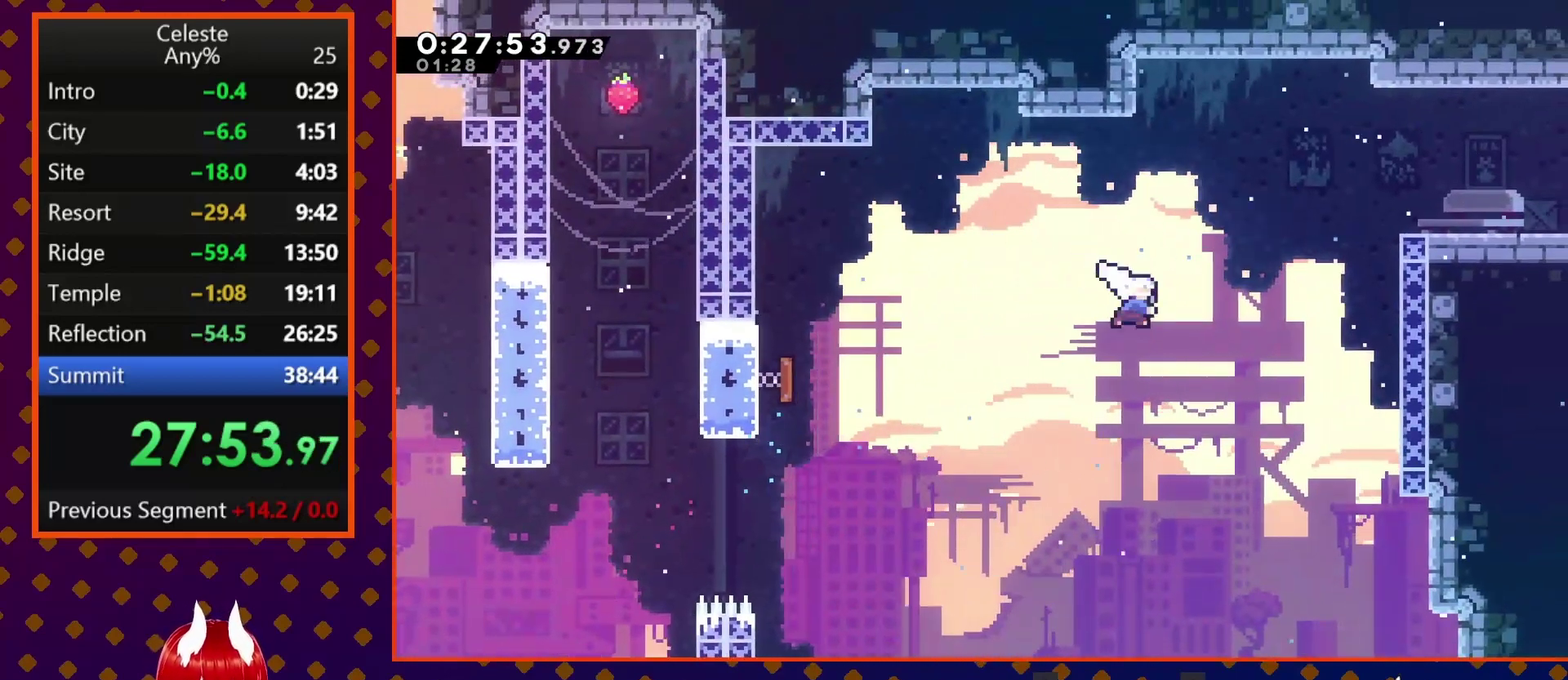
{"buttons": ["DPAD_DOWN", "DPAD_RIGHT"], "left_stick": "center", "events": [[167, "DPAD_UP", "up"], [167, "SQUARE", "up"], [267, "SQUARE", "down"], [400, "SQUARE", "up"], [500, "DPAD_DOWN", "down"]]}
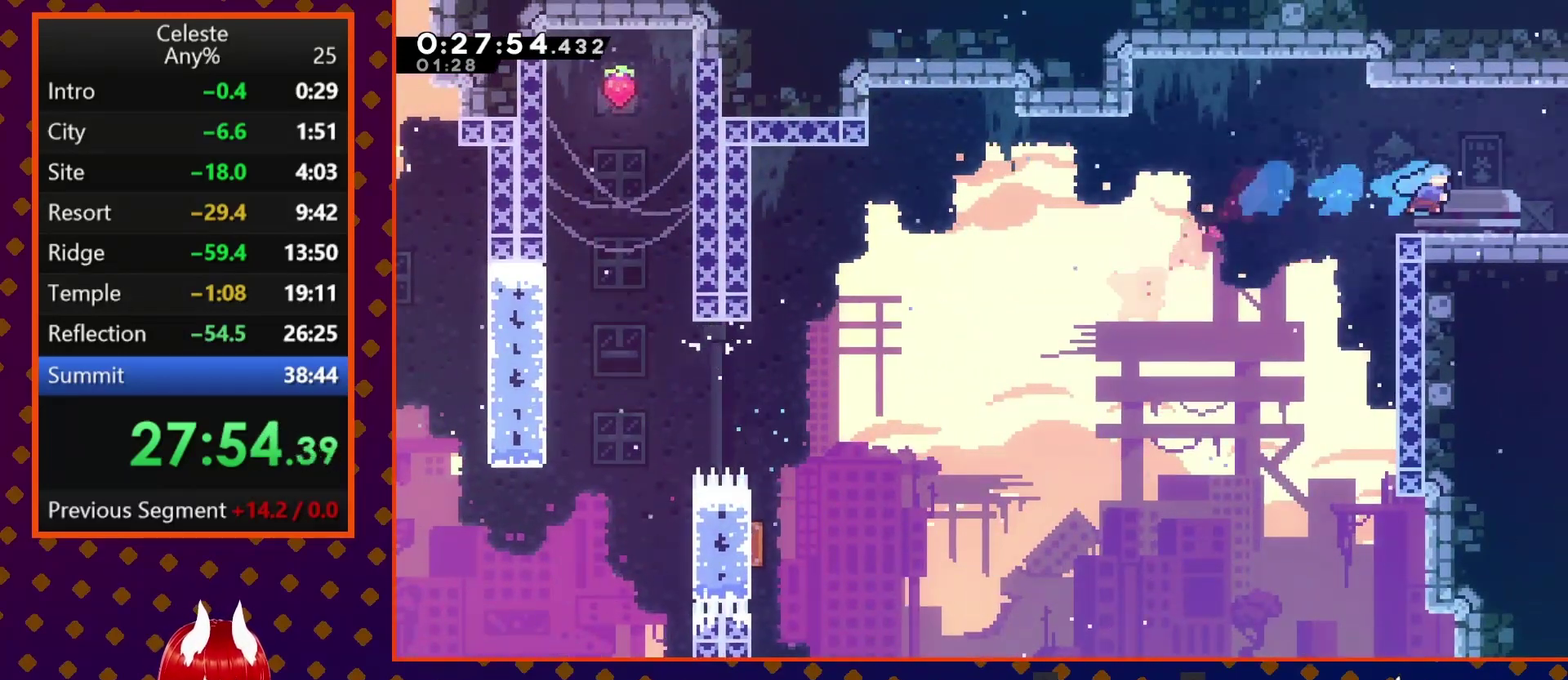
{"buttons": [], "left_stick": "center", "events": [[133, "CROSS", "down"], [133, "SQUARE", "down"], [267, "CROSS", "up"], [267, "SQUARE", "up"], [367, "DPAD_DOWN", "up"], [400, "DPAD_RIGHT", "up"]]}
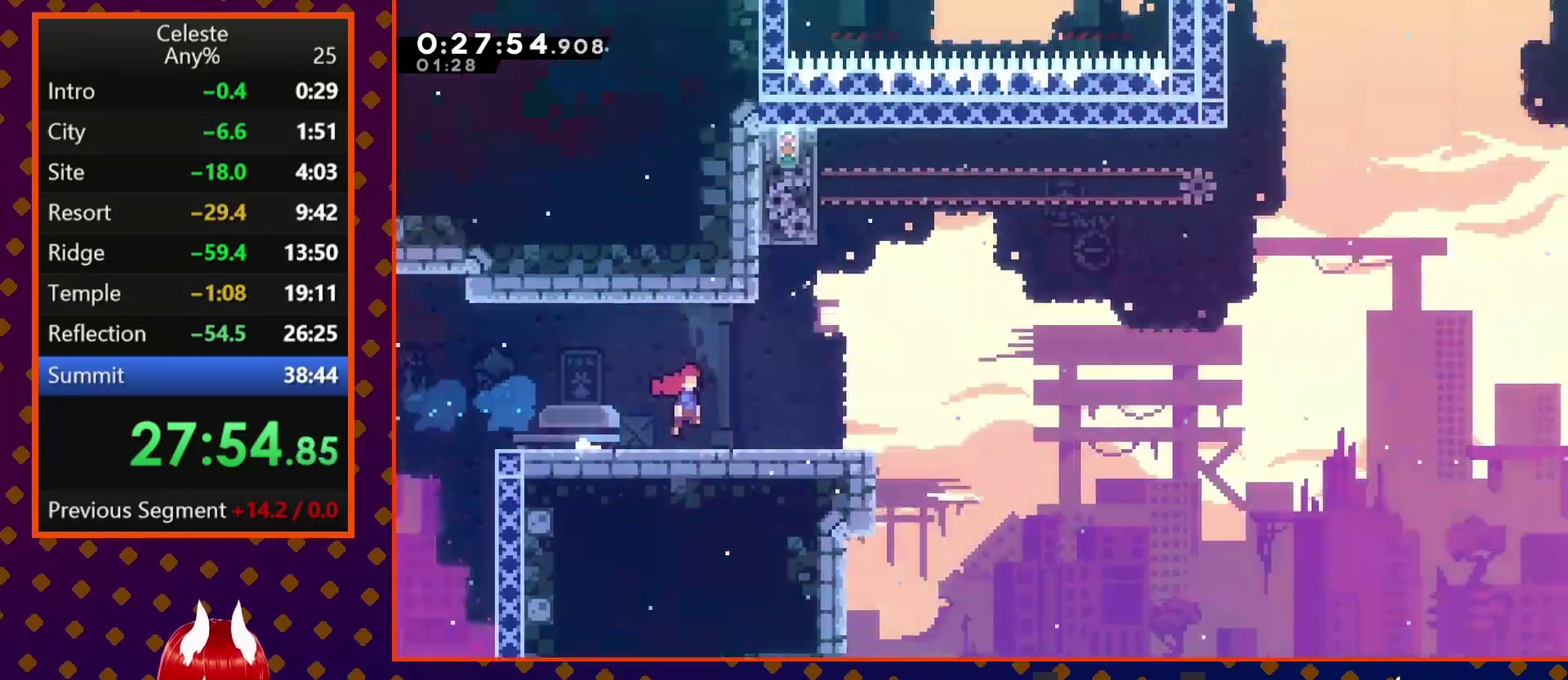
{"buttons": ["DPAD_RIGHT"], "left_stick": "center", "events": [[333, "DPAD_RIGHT", "down"]]}
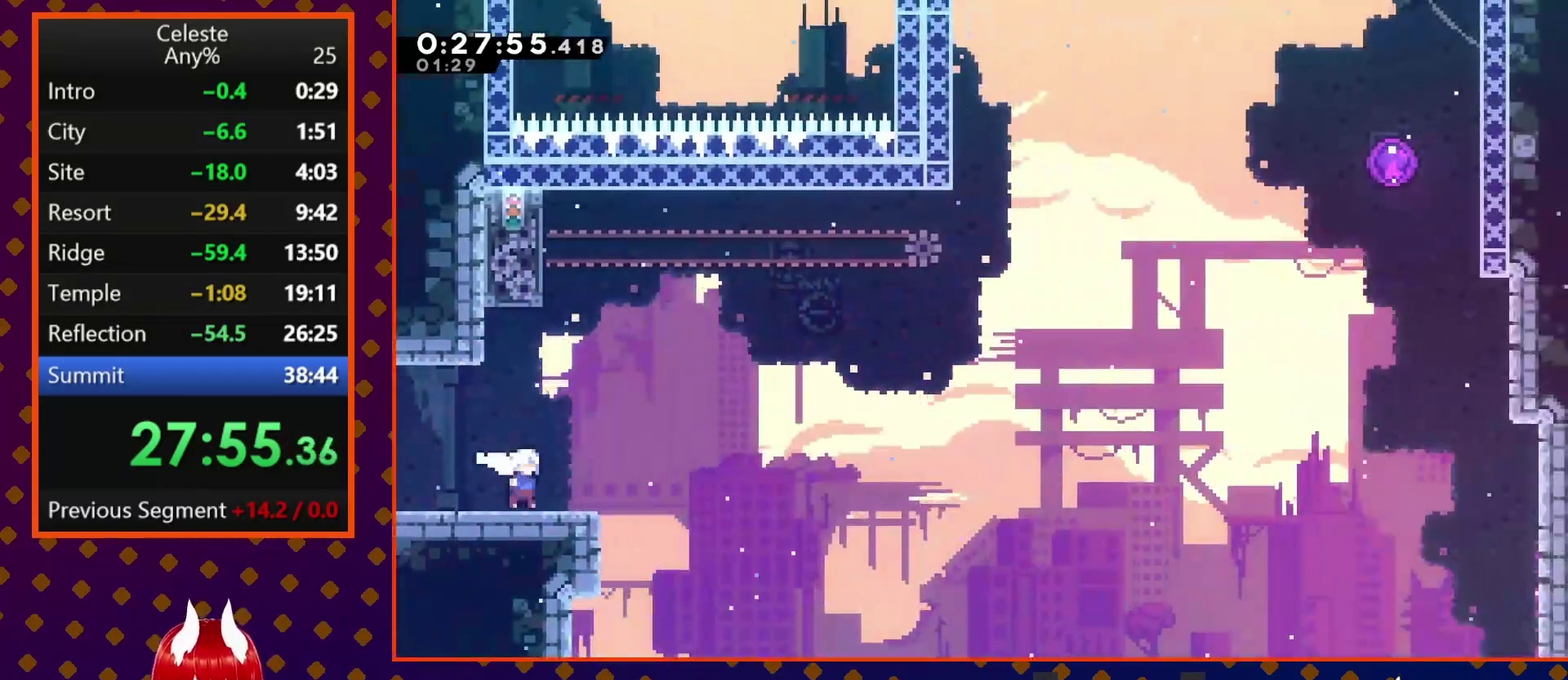
{"buttons": ["CROSS", "SQUARE", "DPAD_UP", "DPAD_LEFT"], "left_stick": "center", "events": [[33, "DPAD_RIGHT", "up"], [33, "DPAD_UP", "down"], [67, "CROSS", "down"], [67, "DPAD_LEFT", "down"], [267, "SQUARE", "down"]]}
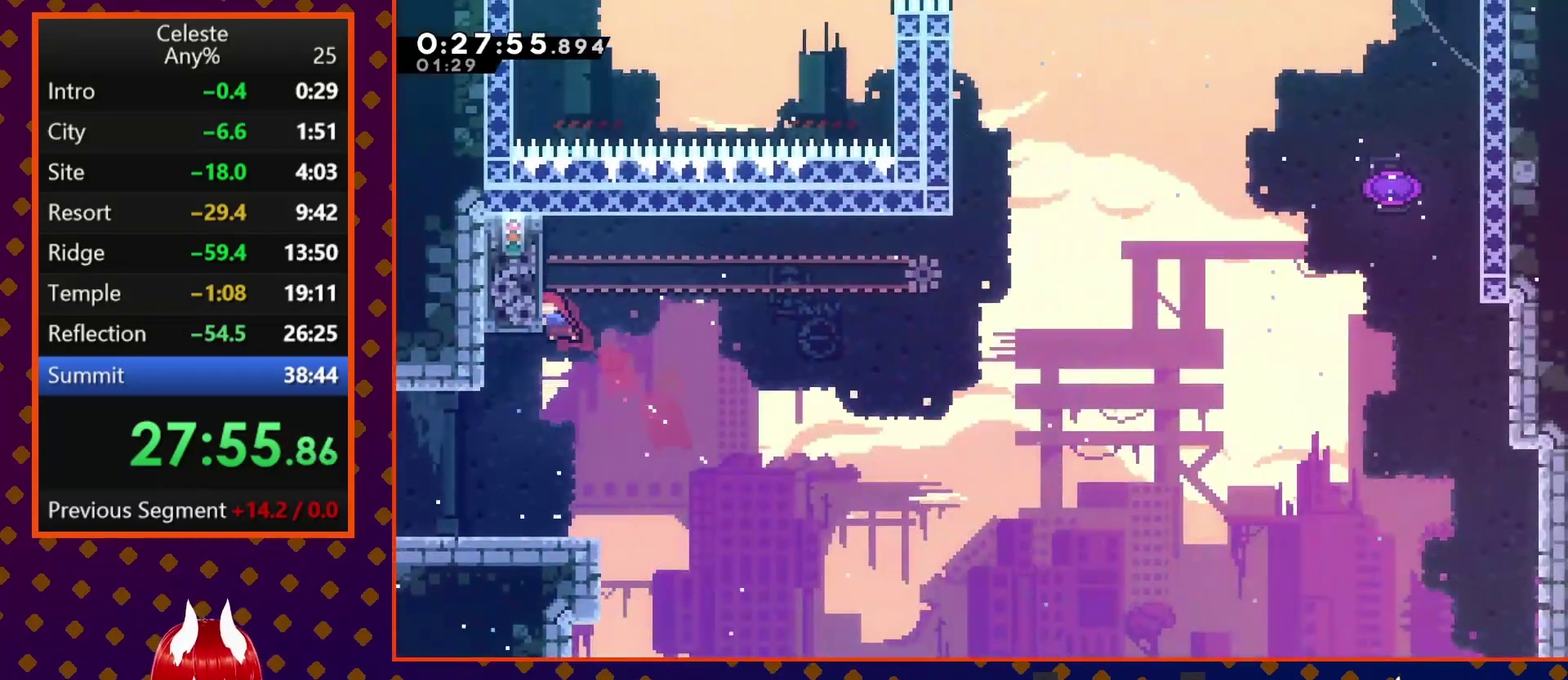
{"buttons": ["R2", "DPAD_UP", "DPAD_RIGHT"], "left_stick": "center", "events": [[33, "CROSS", "up"], [33, "SQUARE", "up"], [67, "R2", "down"], [200, "DPAD_LEFT", "up"], [500, "DPAD_RIGHT", "down"]]}
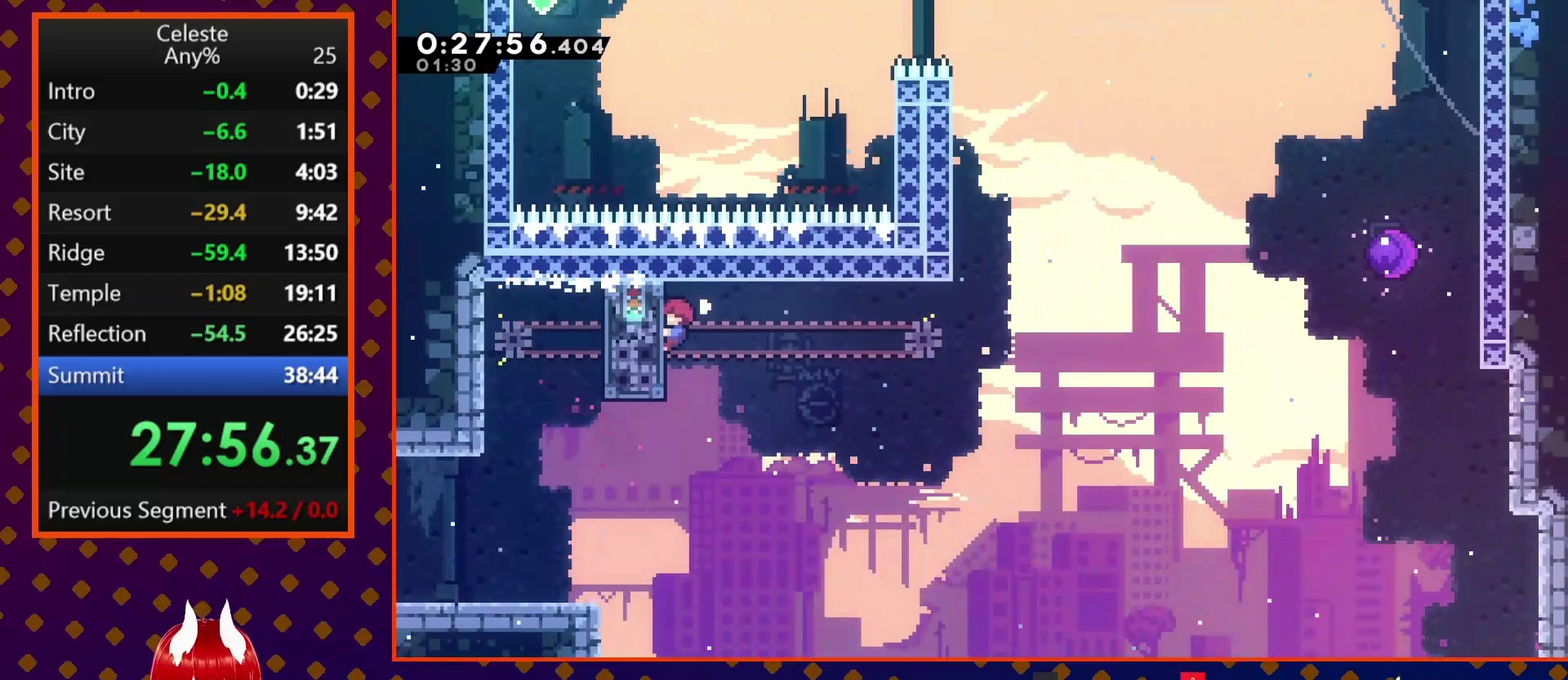
{"buttons": ["CROSS", "R2", "DPAD_RIGHT"], "left_stick": "center", "events": [[100, "DPAD_UP", "up"], [233, "CROSS", "down"]]}
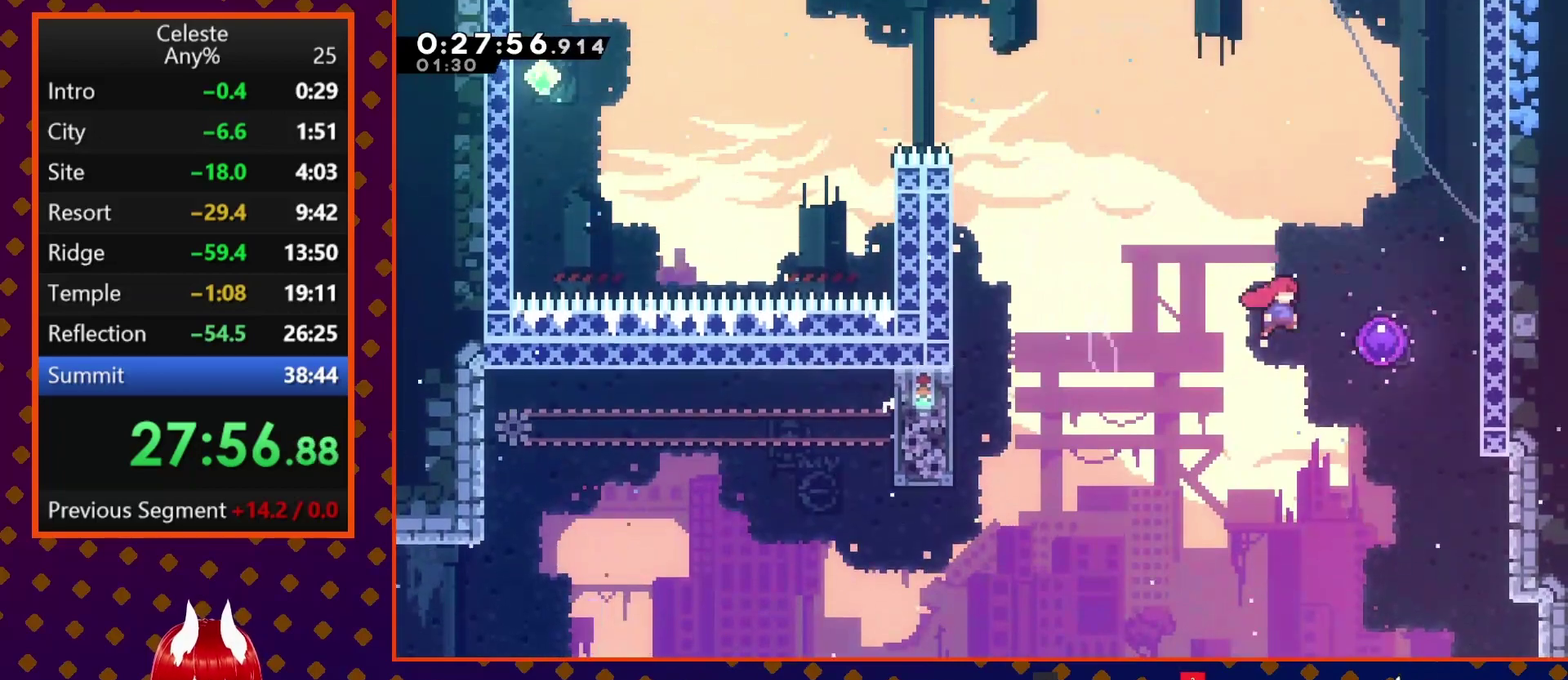
{"buttons": ["DPAD_UP", "DPAD_LEFT"], "left_stick": "center", "events": [[67, "DPAD_RIGHT", "up"], [100, "CROSS", "up"], [133, "R2", "up"], [200, "DPAD_LEFT", "down"], [467, "DPAD_UP", "down"]]}
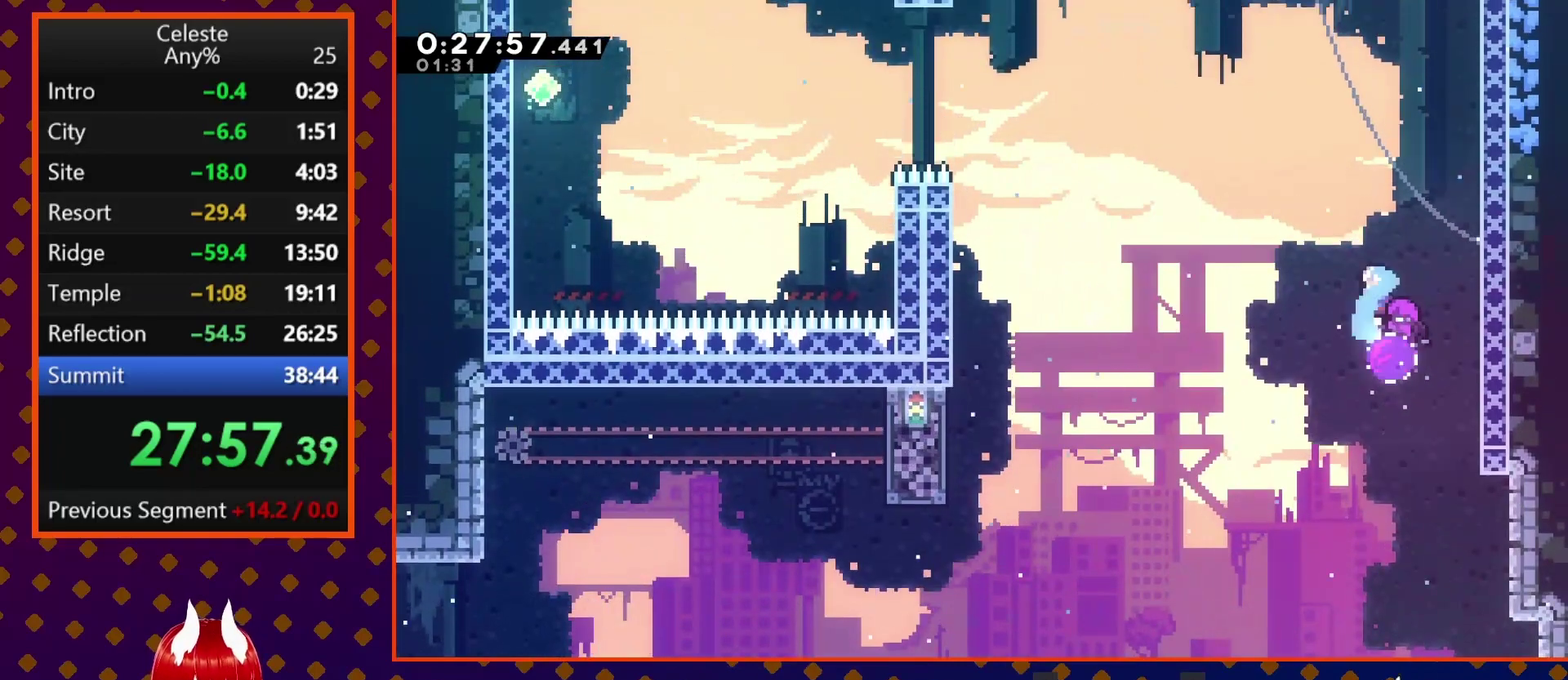
{"buttons": ["DPAD_LEFT"], "left_stick": "center", "events": [[67, "DPAD_UP", "up"]]}
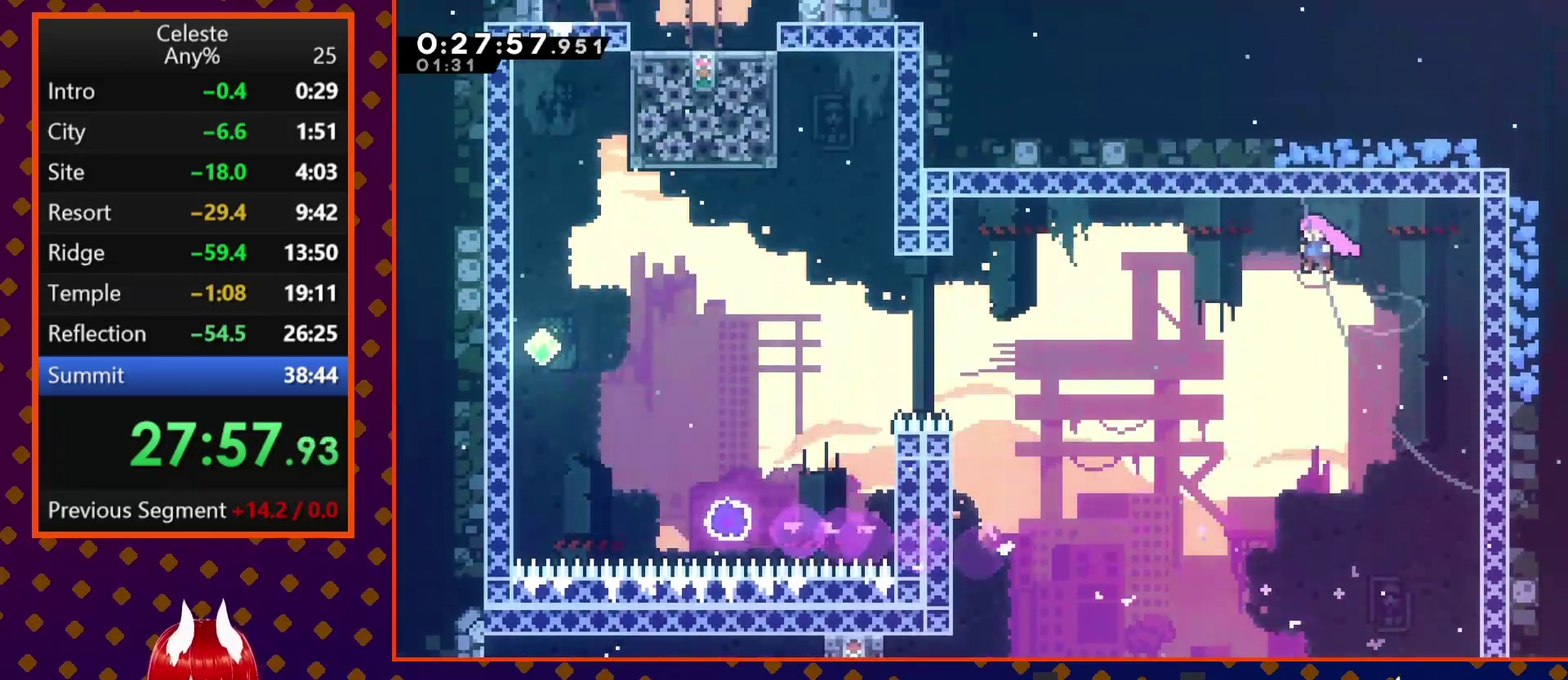
{"buttons": ["DPAD_LEFT"], "left_stick": "center", "events": [[267, "SQUARE", "down"], [500, "SQUARE", "up"]]}
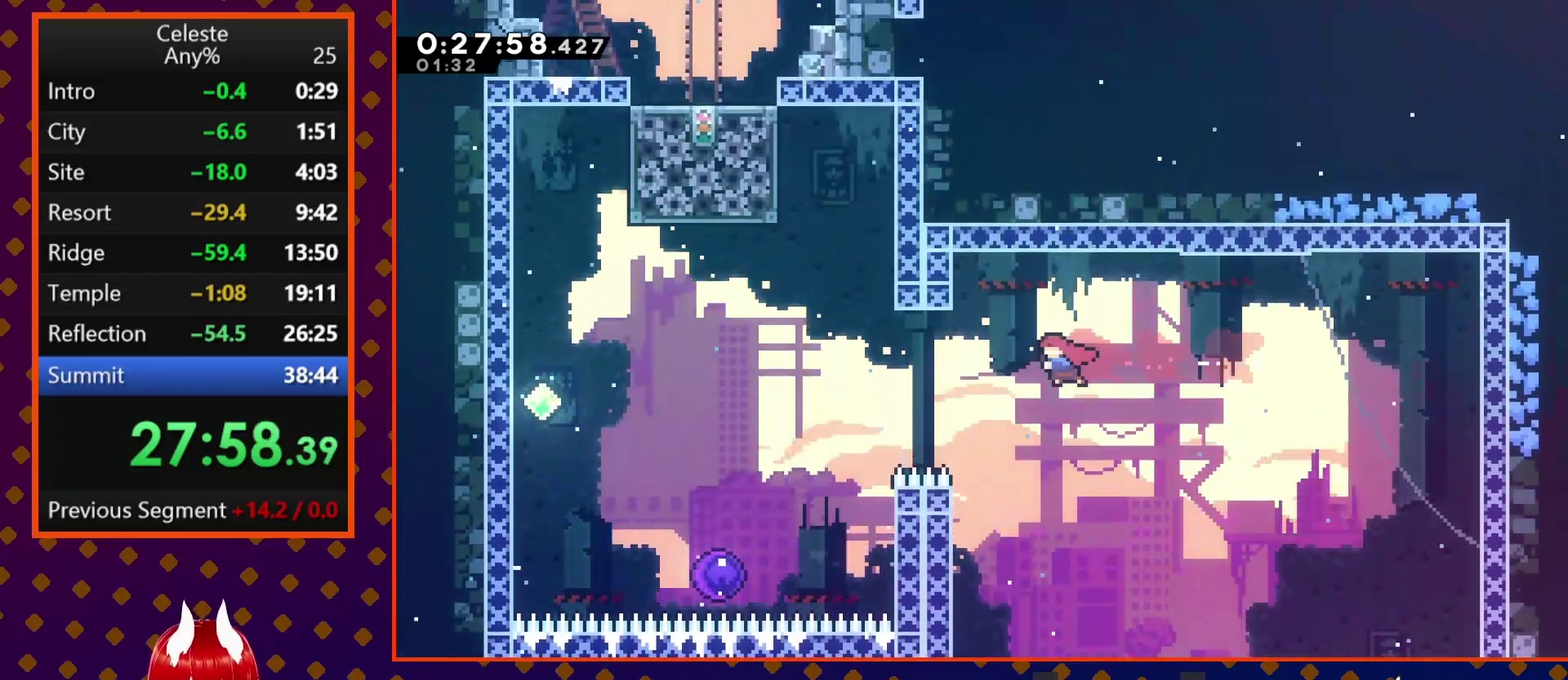
{"buttons": ["CROSS", "SQUARE", "DPAD_UP", "DPAD_LEFT"], "left_stick": "center", "events": [[33, "DPAD_UP", "down"], [200, "SQUARE", "down"], [433, "CROSS", "down"]]}
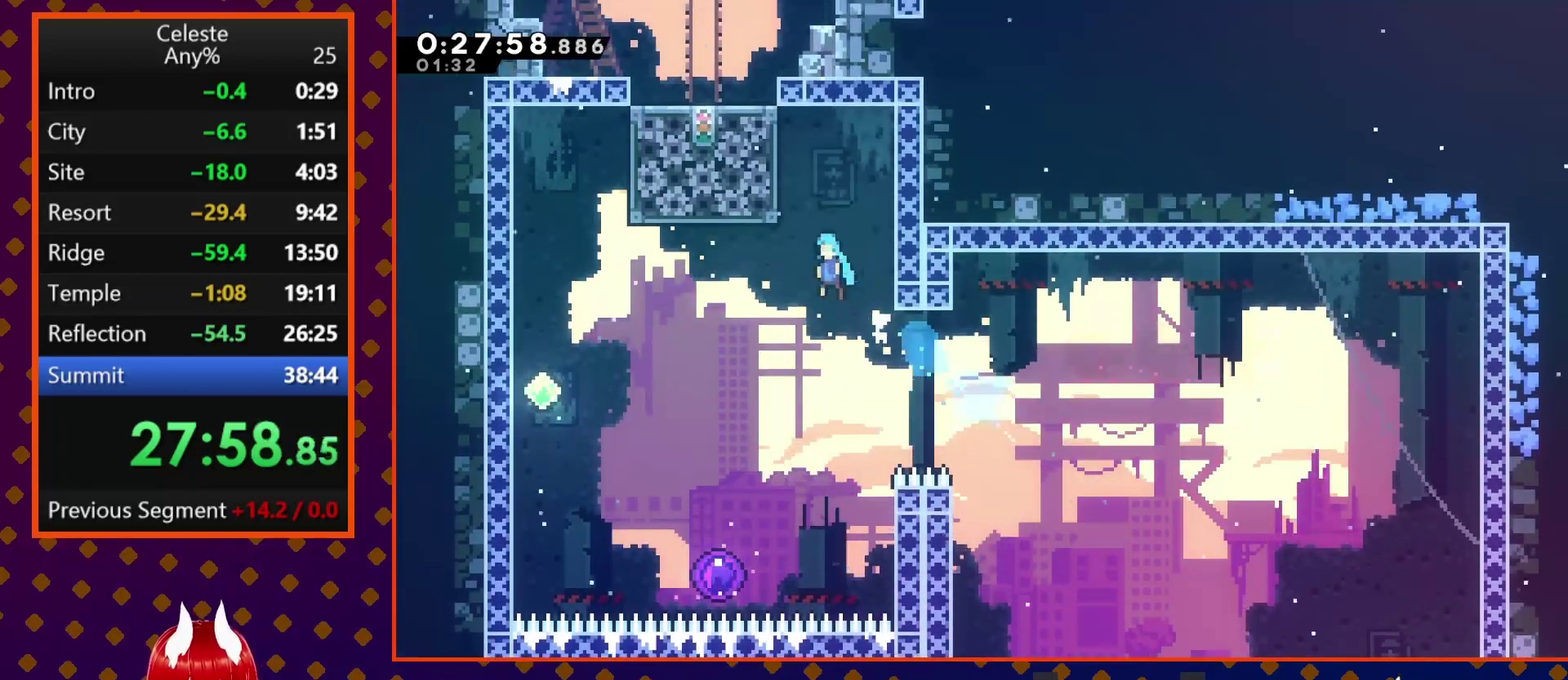
{"buttons": [], "left_stick": "center", "events": [[133, "CROSS", "up"], [133, "SQUARE", "up"], [167, "R2", "down"], [300, "DPAD_LEFT", "up"], [300, "DPAD_UP", "up"], [300, "R2", "up"]]}
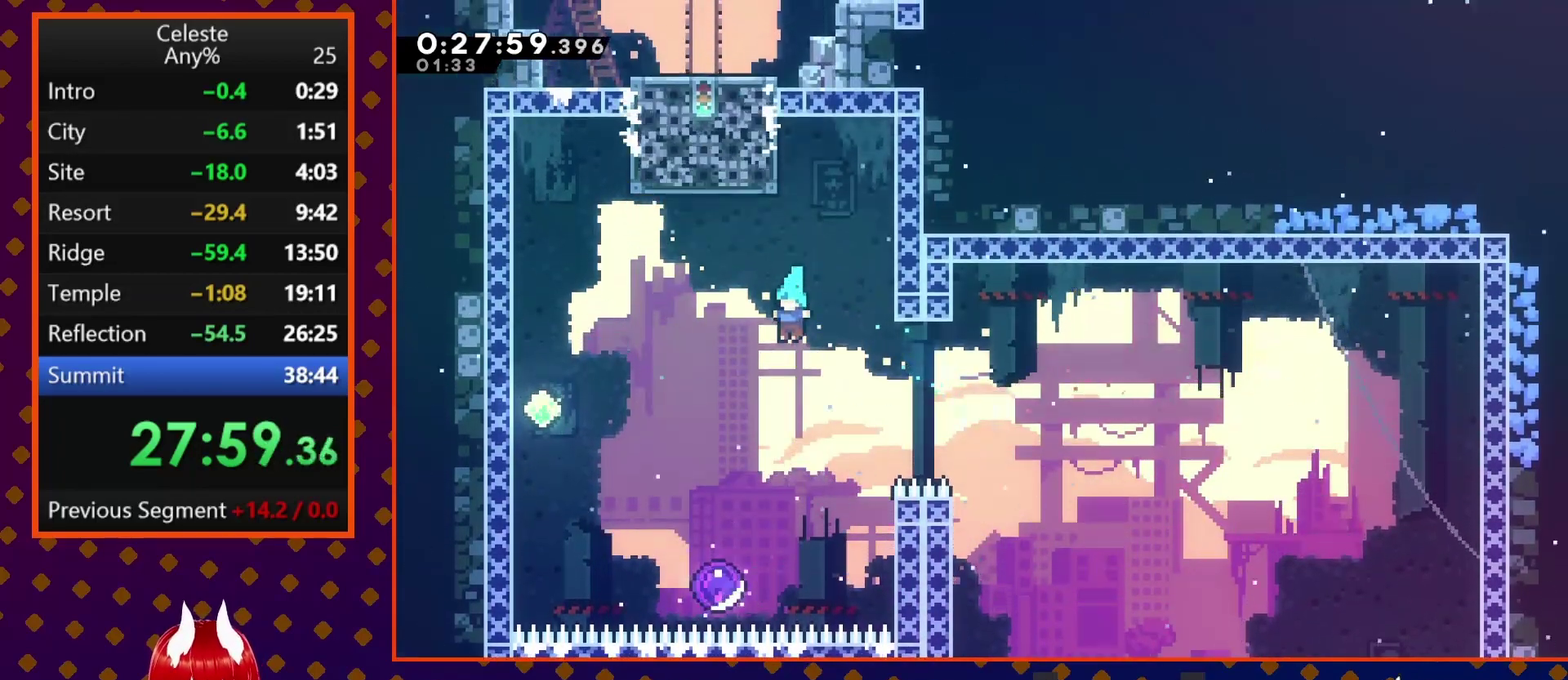
{"buttons": ["DPAD_UP"], "left_stick": "center", "events": [[67, "DPAD_LEFT", "down"], [267, "DPAD_LEFT", "up"], [400, "DPAD_UP", "down"]]}
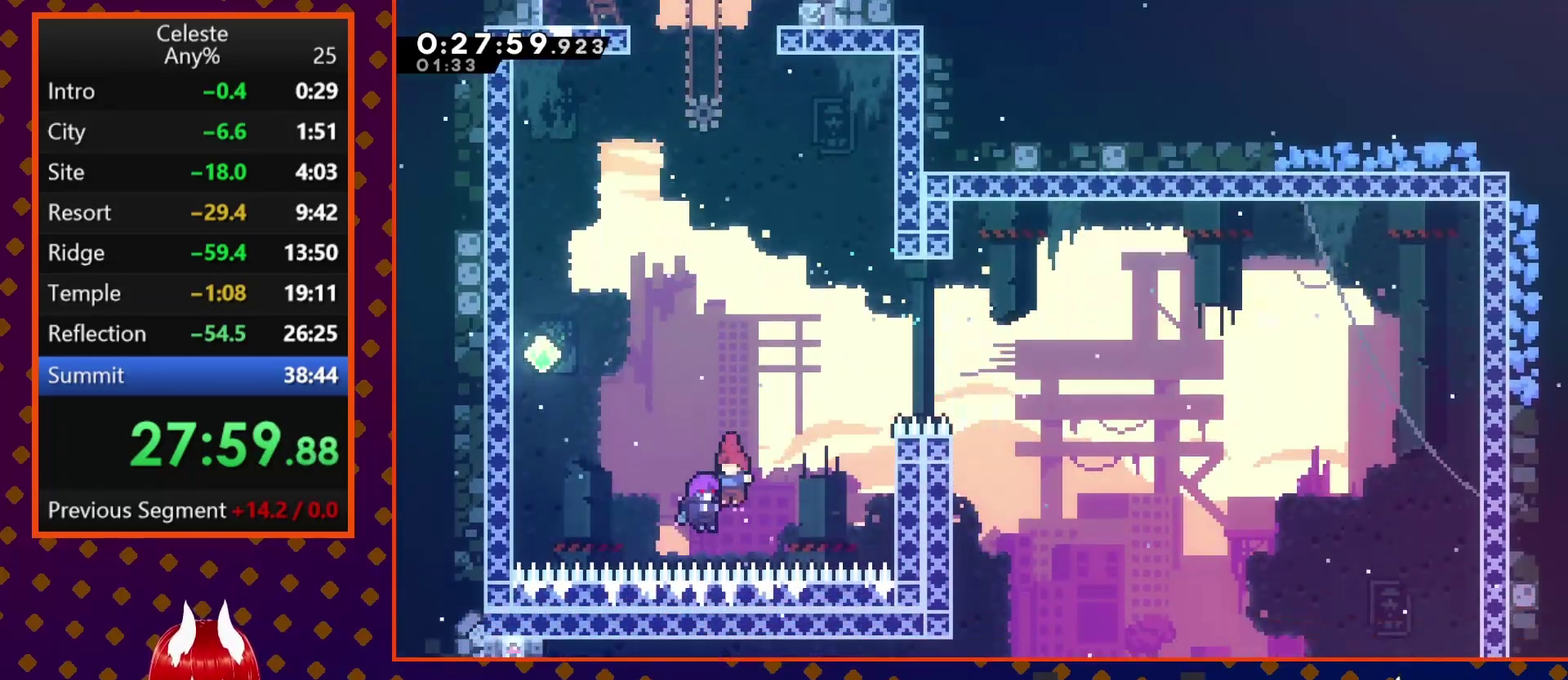
{"buttons": ["DPAD_UP"], "left_stick": "center", "events": []}
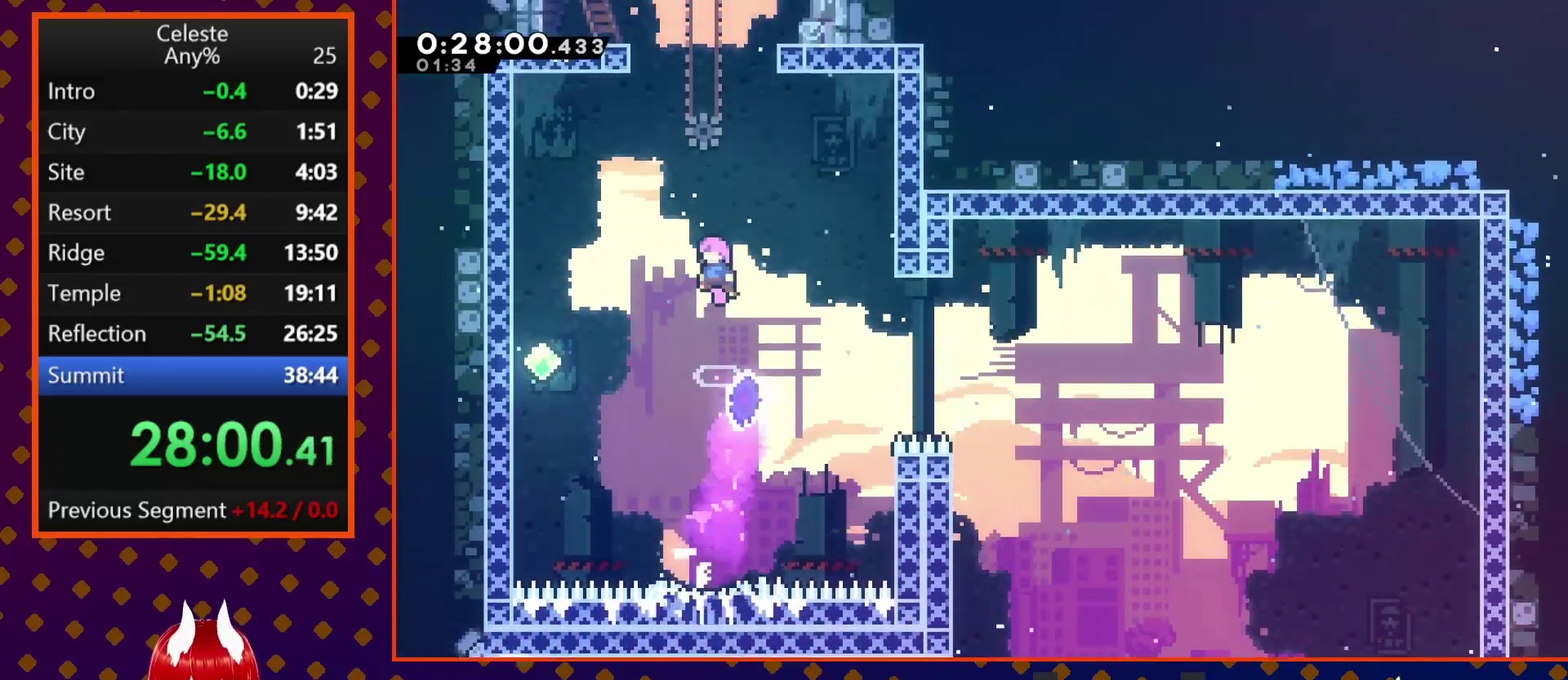
{"buttons": ["SQUARE", "DPAD_UP", "DPAD_RIGHT"], "left_stick": "center", "events": [[100, "SQUARE", "down"], [267, "SQUARE", "up"], [400, "DPAD_RIGHT", "down"], [400, "SQUARE", "down"]]}
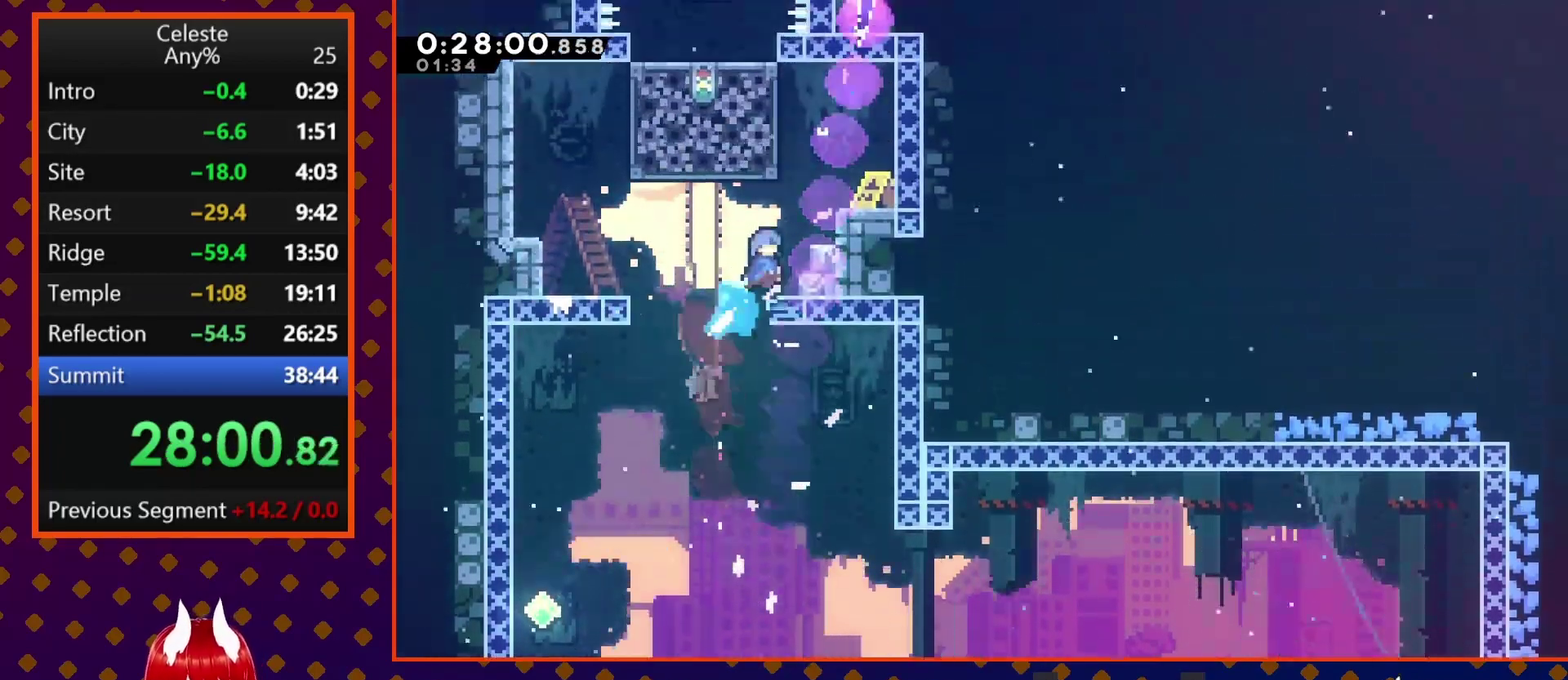
{"buttons": ["DPAD_LEFT"], "left_stick": "center", "events": [[67, "R2", "down"], [67, "SQUARE", "up"], [167, "CROSS", "down"], [167, "DPAD_UP", "up"], [267, "CROSS", "up"], [333, "DPAD_RIGHT", "up"], [333, "R2", "up"], [500, "DPAD_LEFT", "down"]]}